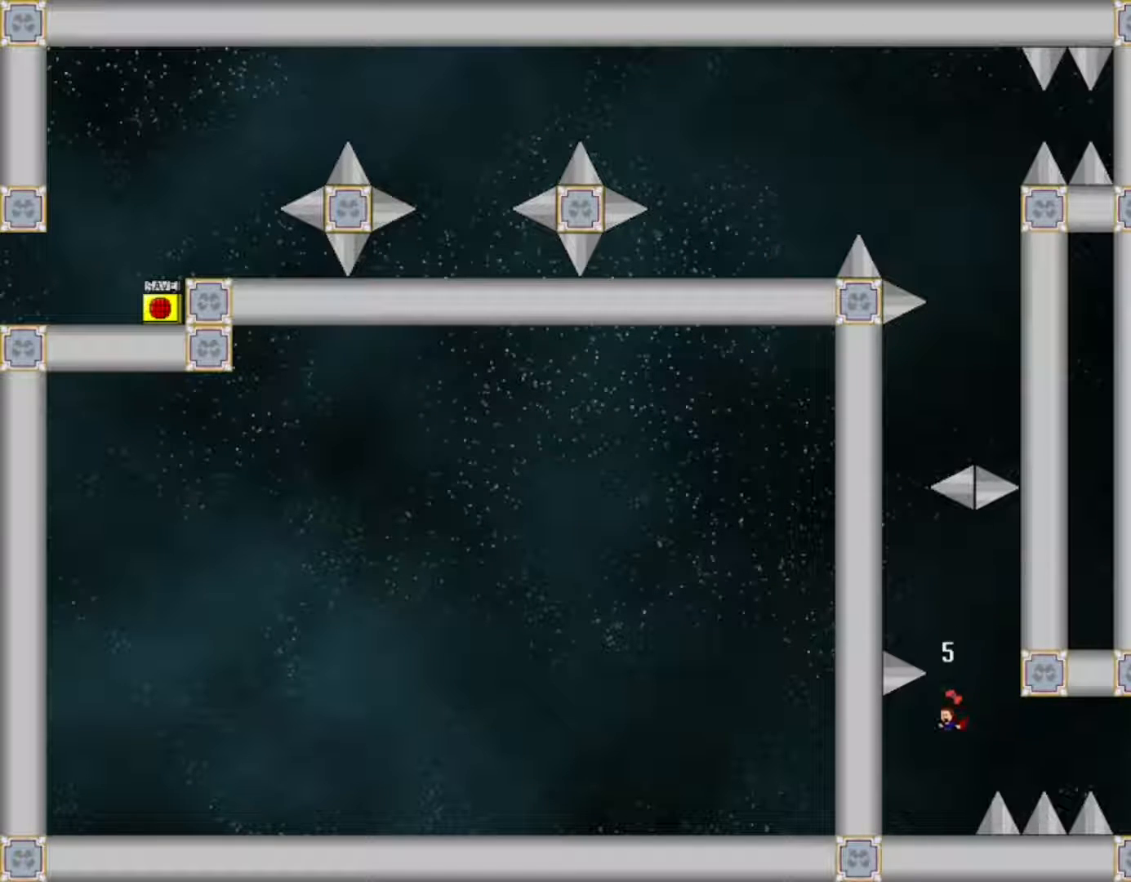
Gameplay with keyboard; each line is a JSON object with the keys held at the frame after it. "events" lists presses ("down") and releases ("up") of "down", "f2", "left", "r", "right", "shift", "up" and "z" between this image and that frame as [ms after this image, input, new state], when the widget could be followed in between. No other keys are recorded. Mouse input is not recorded.
{"keys": ["right"], "events": [[167, "right", "down"], [200, "shift", "down"], [400, "shift", "up"]]}
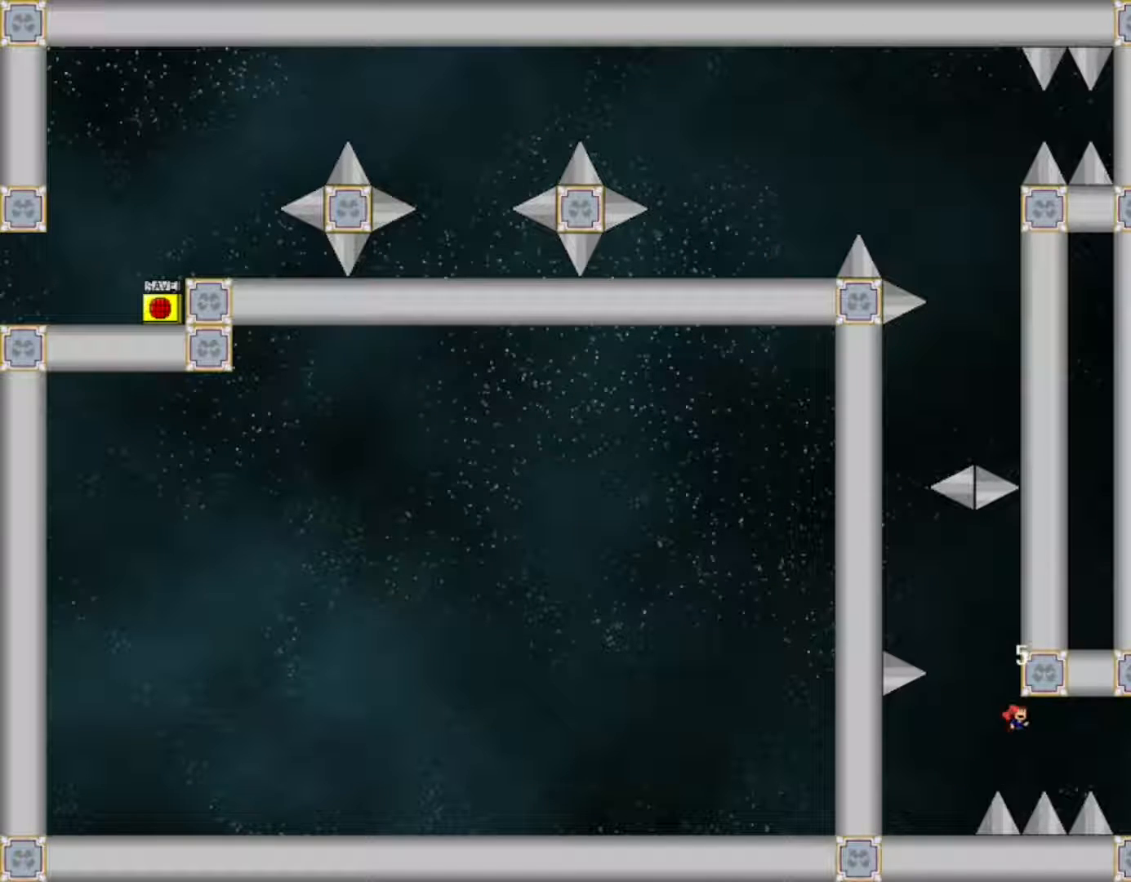
{"keys": ["right"], "events": [[200, "shift", "down"], [300, "shift", "up"]]}
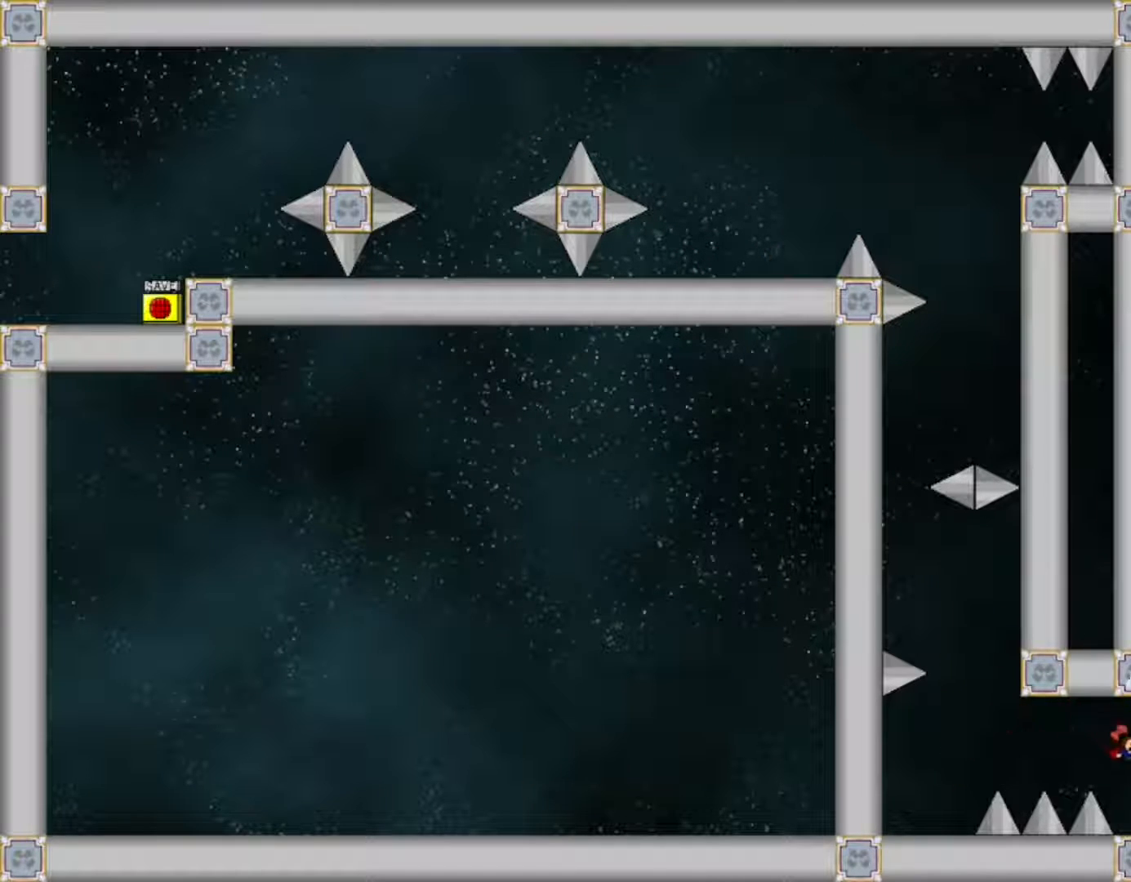
{"keys": [], "events": [[350, "right", "up"]]}
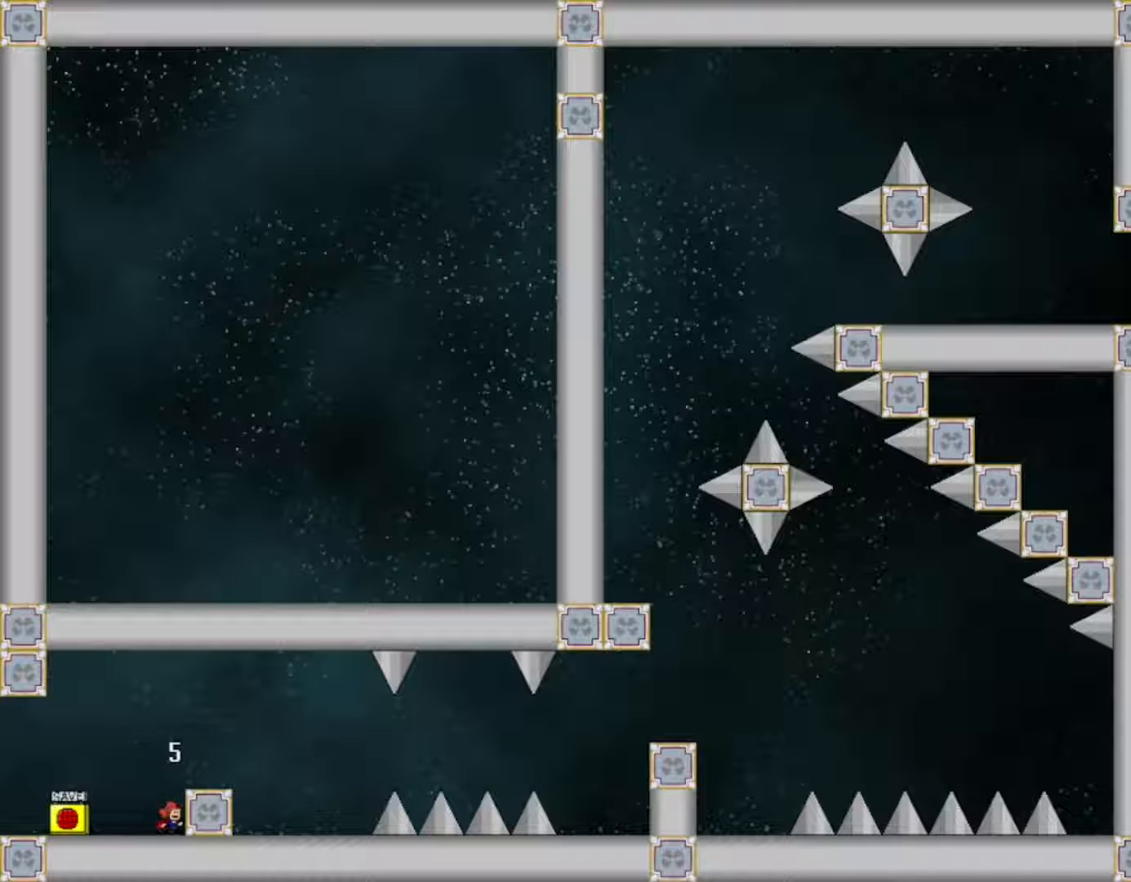
{"keys": ["right"], "events": [[100, "left", "down"], [150, "left", "up"], [167, "z", "down"], [267, "z", "up"], [350, "right", "down"], [350, "shift", "down"], [483, "shift", "up"]]}
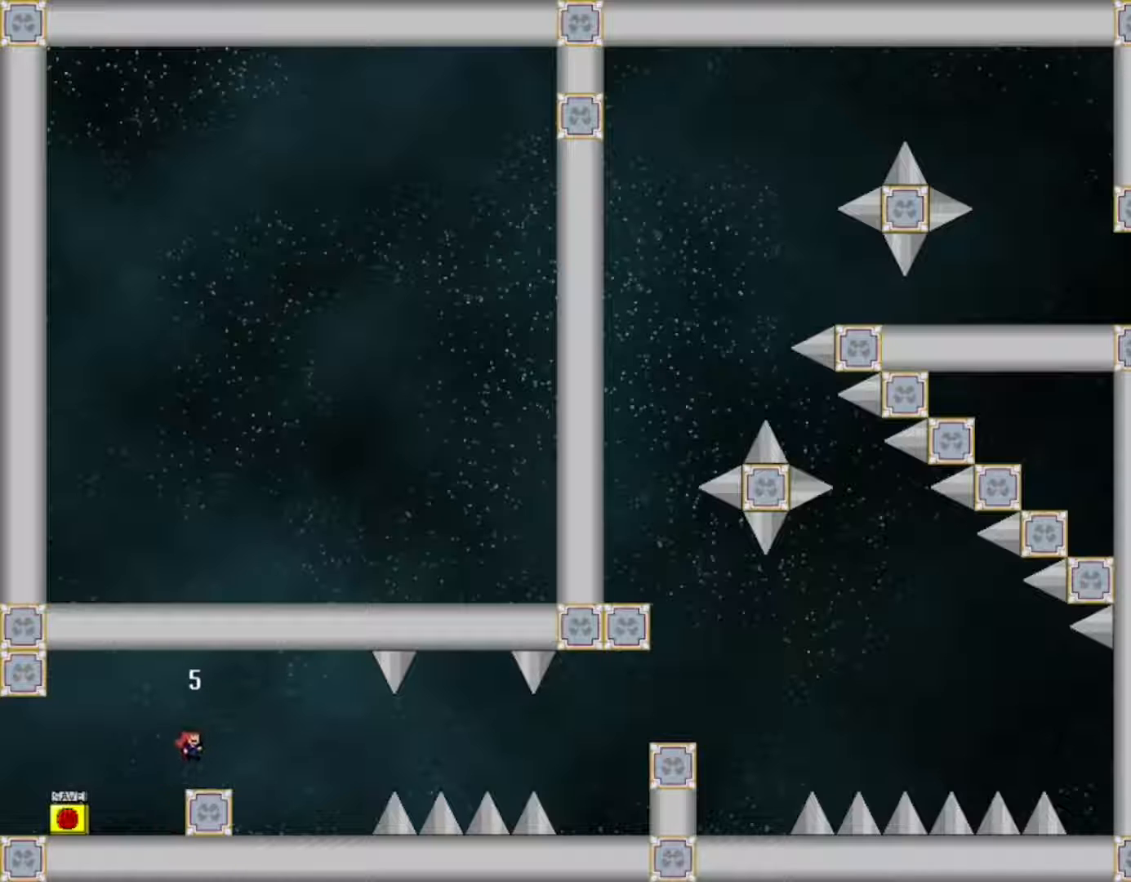
{"keys": ["right"], "events": []}
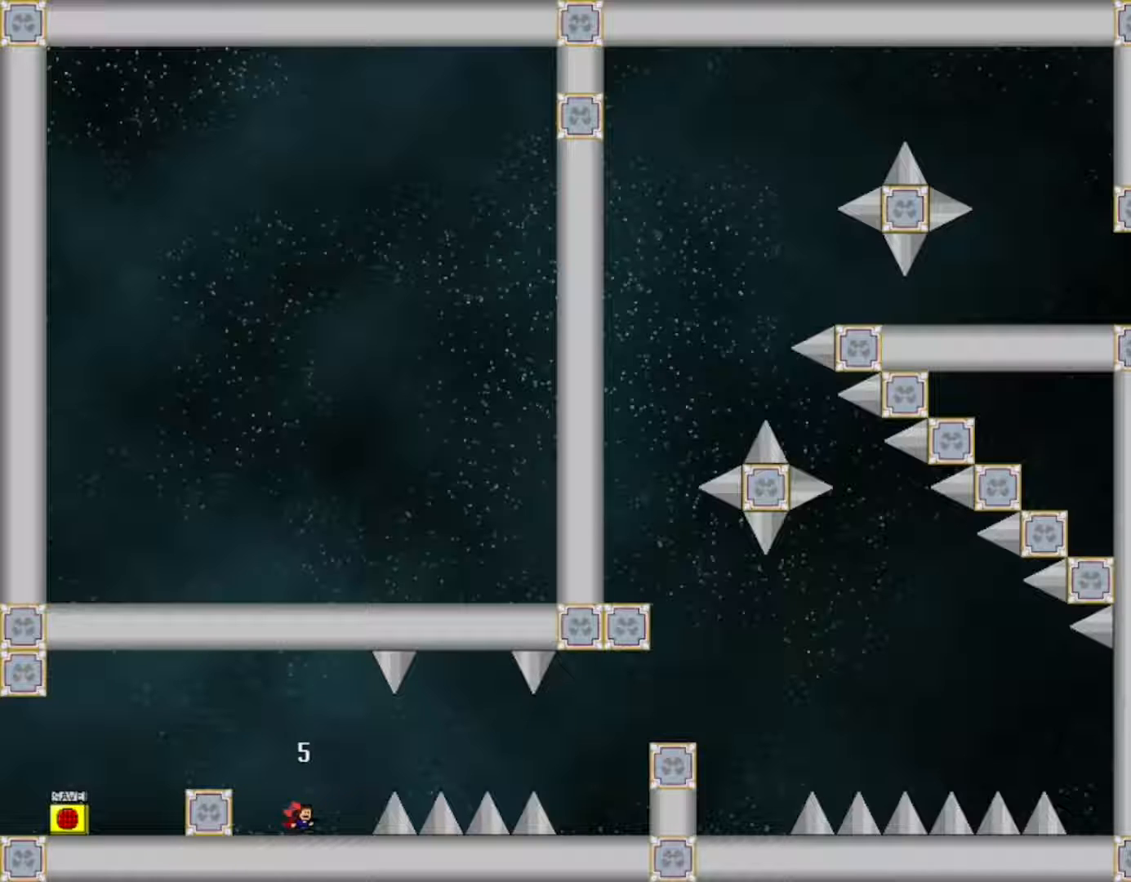
{"keys": ["right"], "events": [[233, "shift", "down"], [450, "shift", "up"]]}
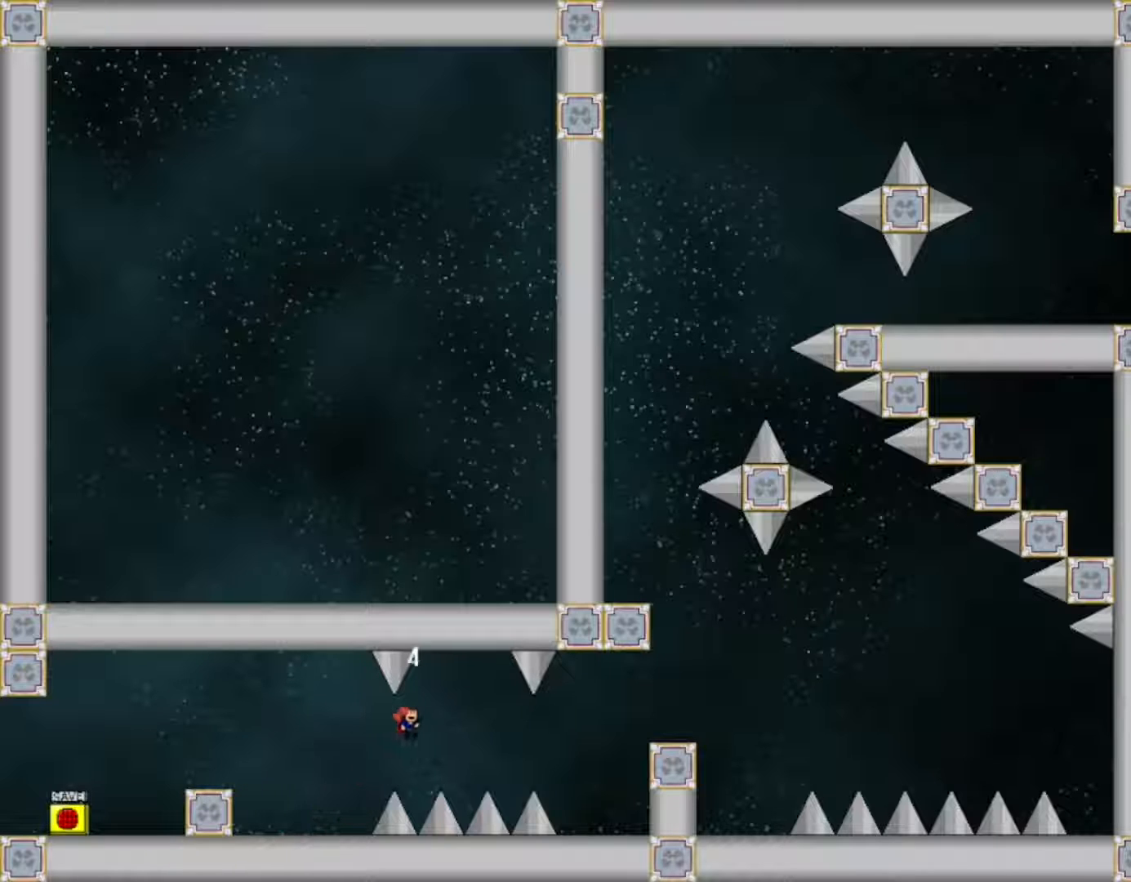
{"keys": ["right"], "events": [[250, "shift", "down"], [317, "shift", "up"]]}
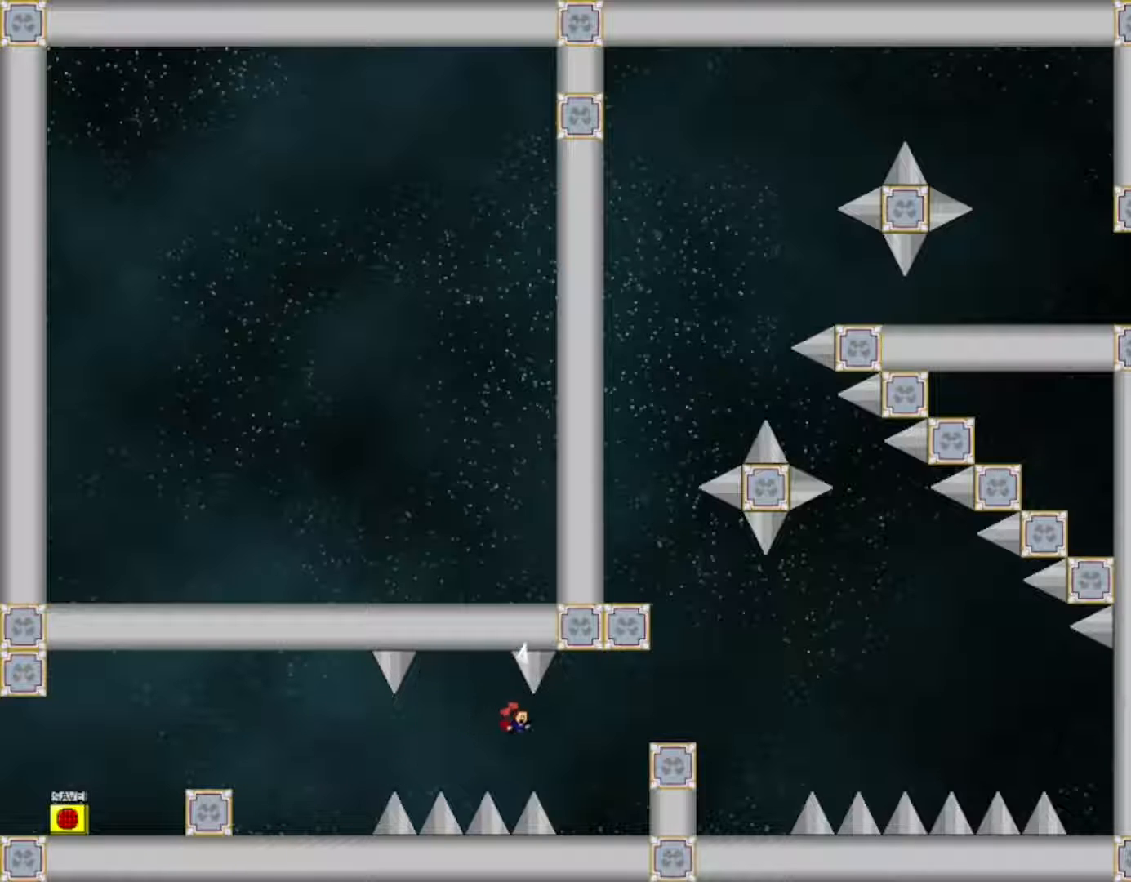
{"keys": ["right", "shift"], "events": [[333, "shift", "down"]]}
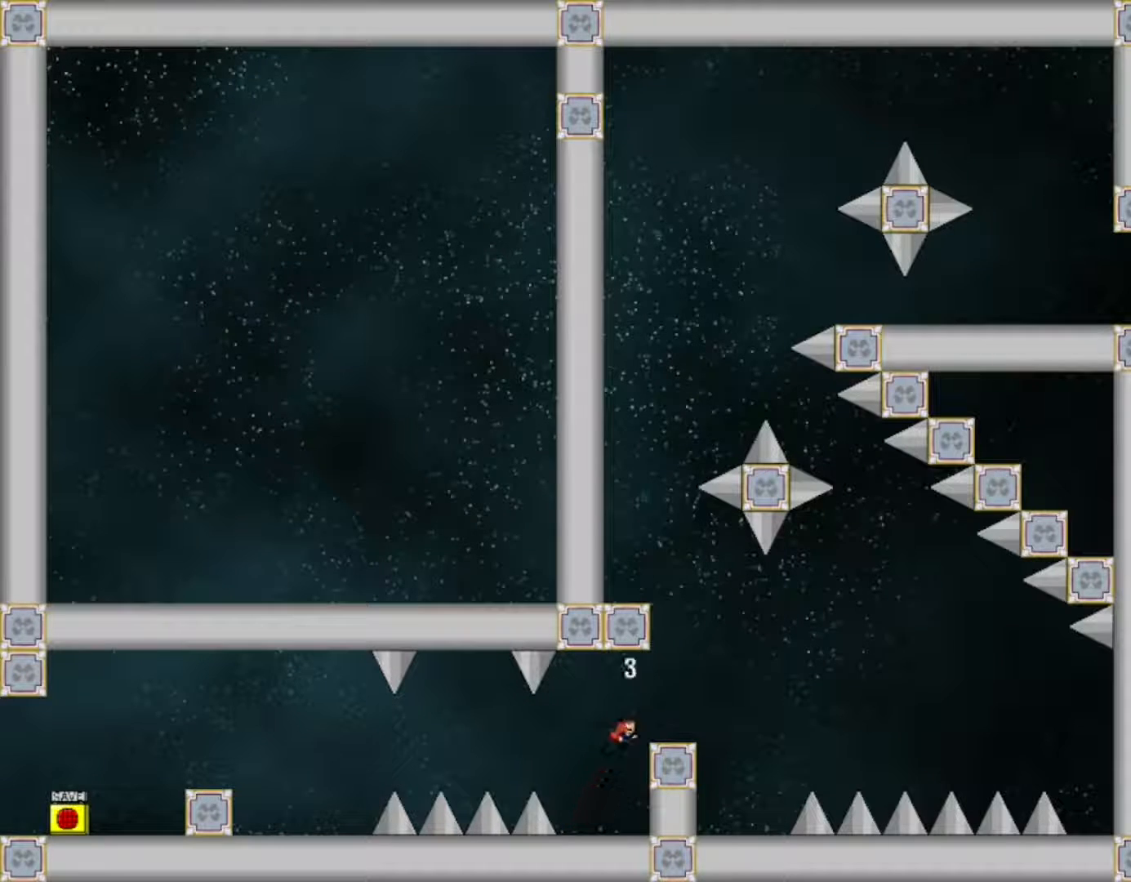
{"keys": ["right"], "events": [[283, "shift", "up"]]}
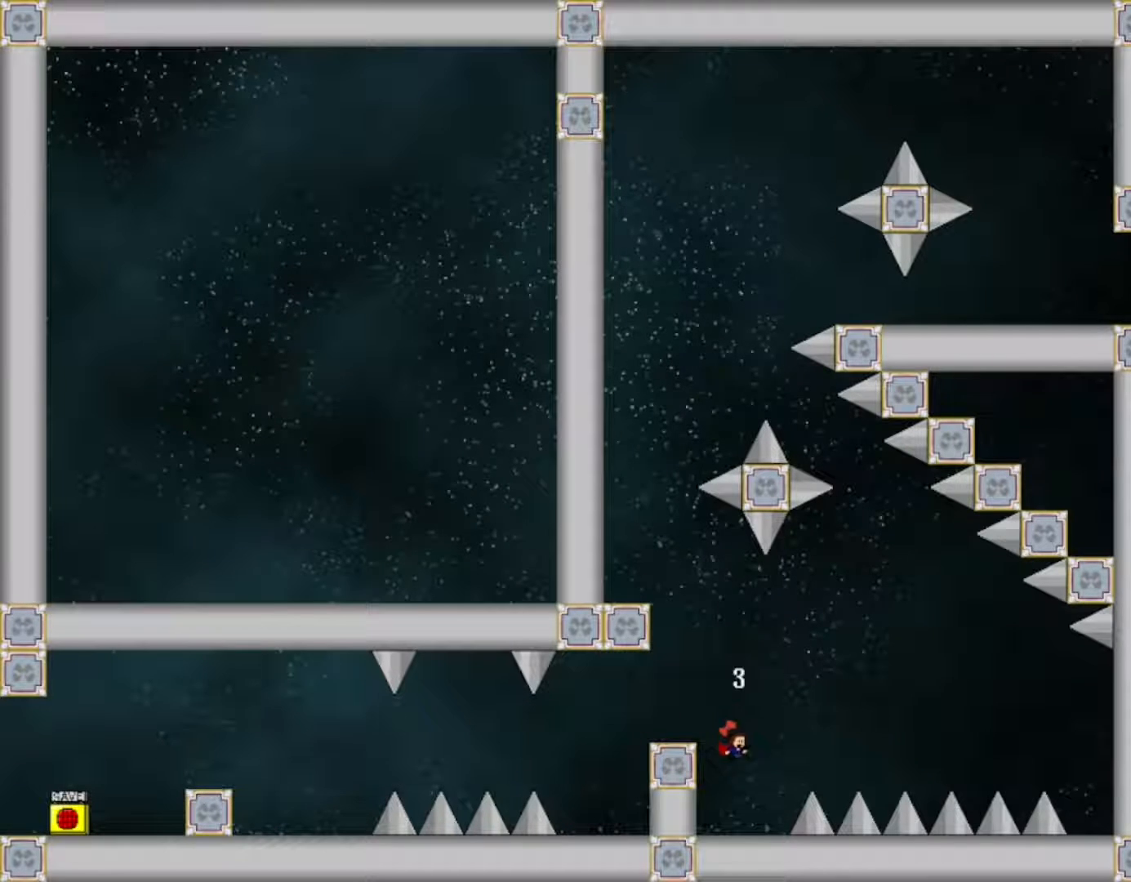
{"keys": ["right", "shift"], "events": [[133, "right", "up"], [233, "right", "down"], [250, "shift", "down"]]}
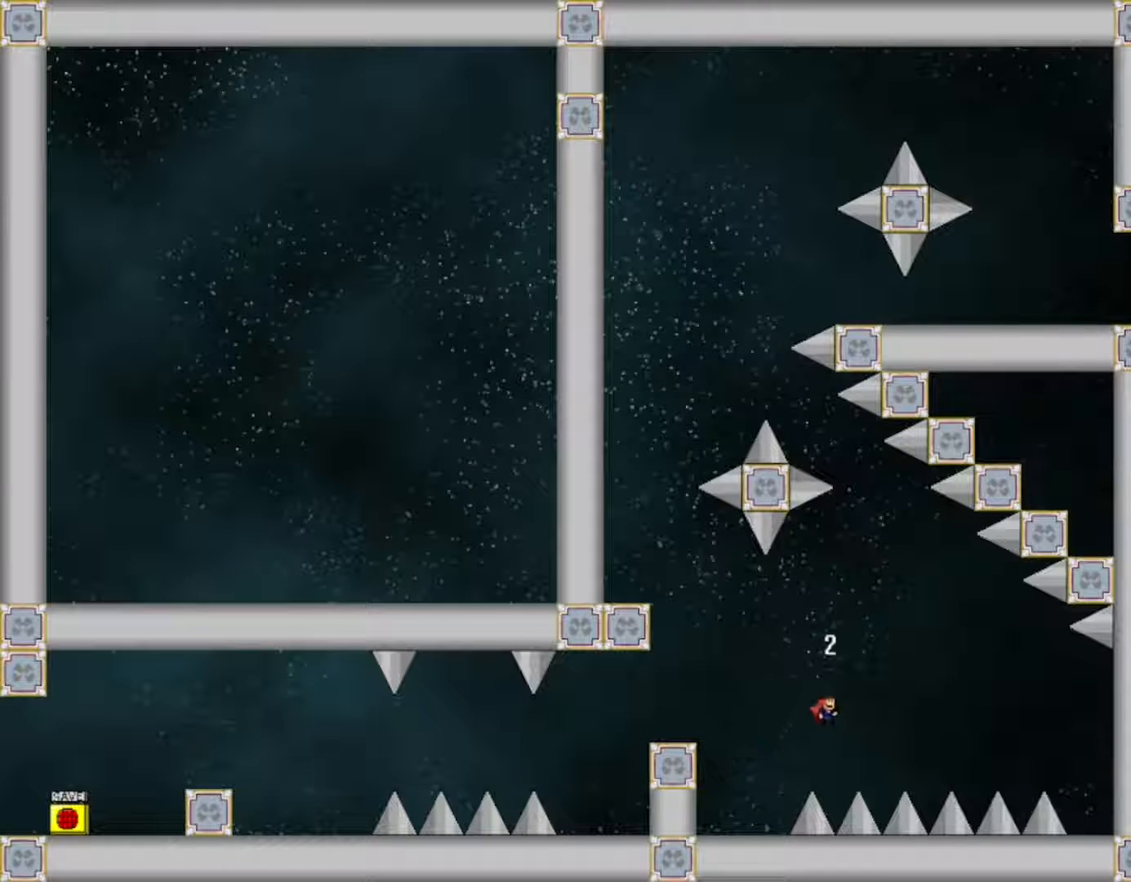
{"keys": ["right", "shift"], "events": [[300, "shift", "up"], [450, "shift", "down"]]}
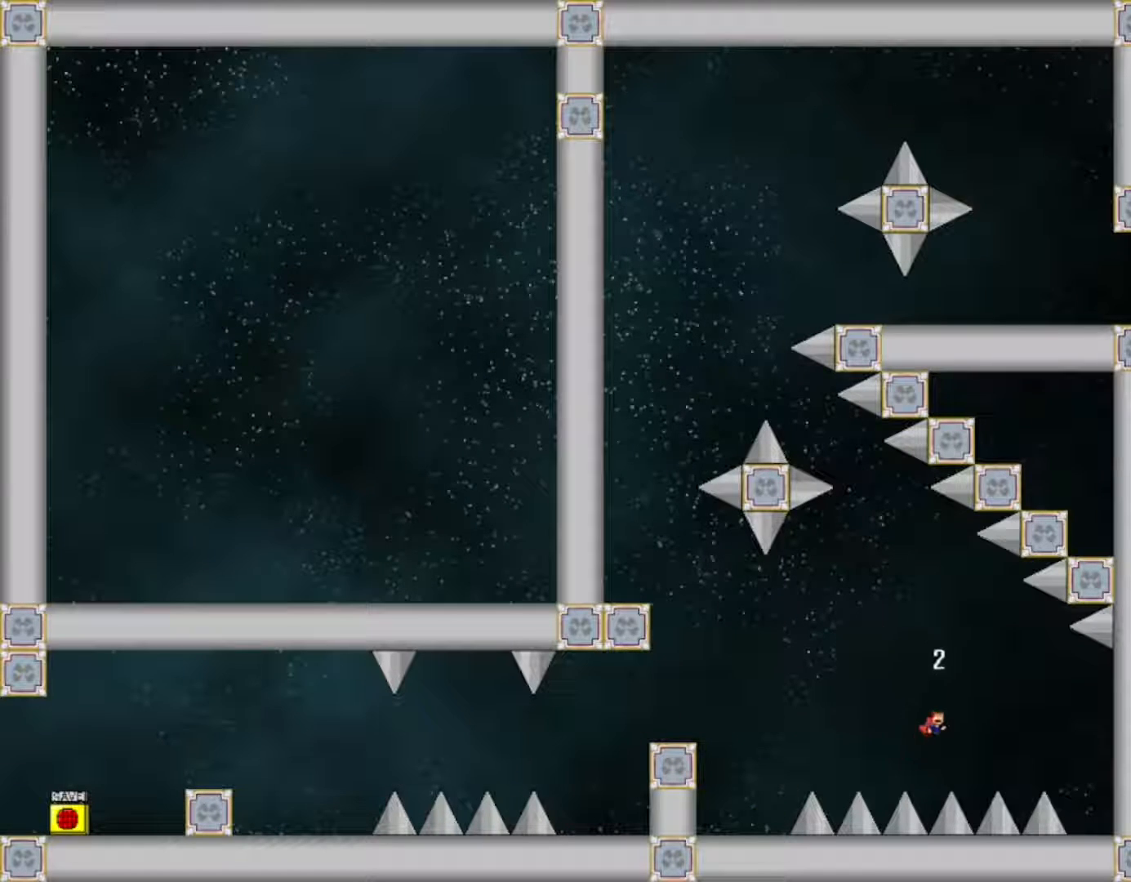
{"keys": ["right"], "events": [[233, "shift", "up"]]}
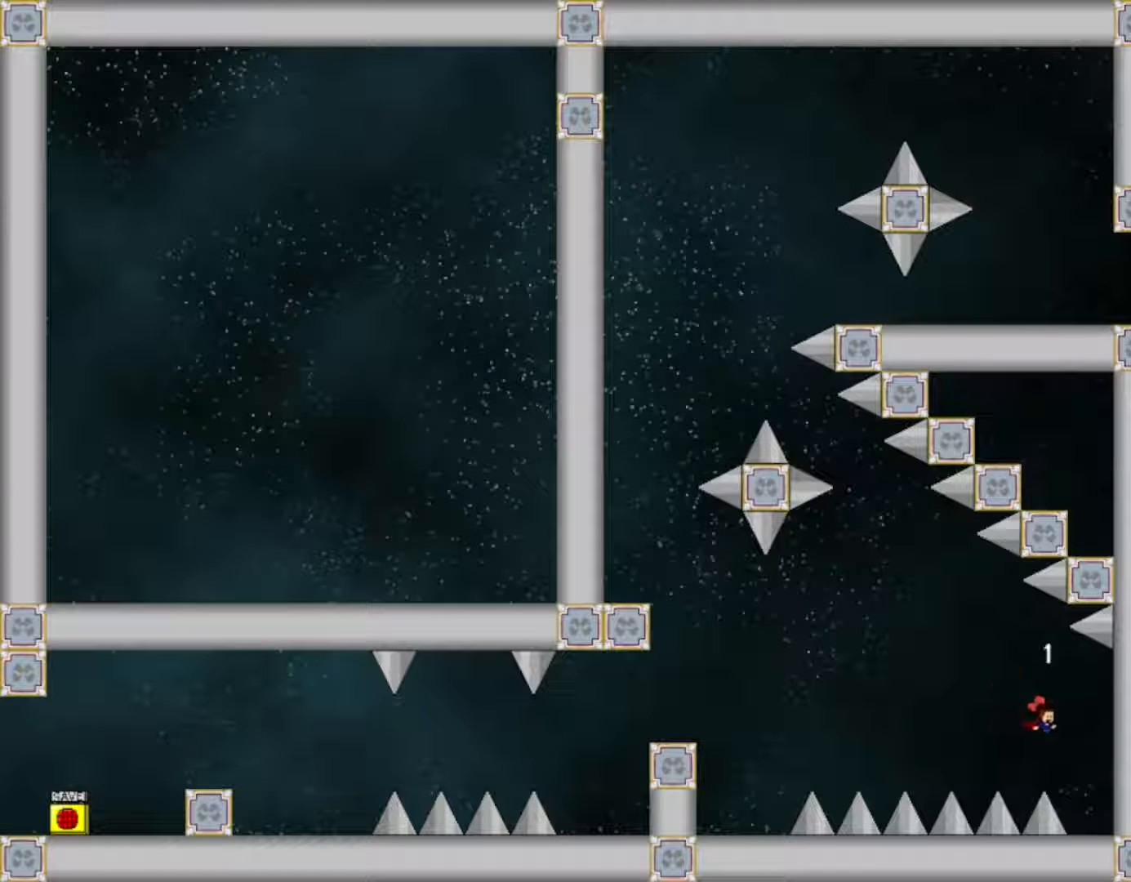
{"keys": ["shift"], "events": [[200, "right", "up"], [333, "shift", "down"]]}
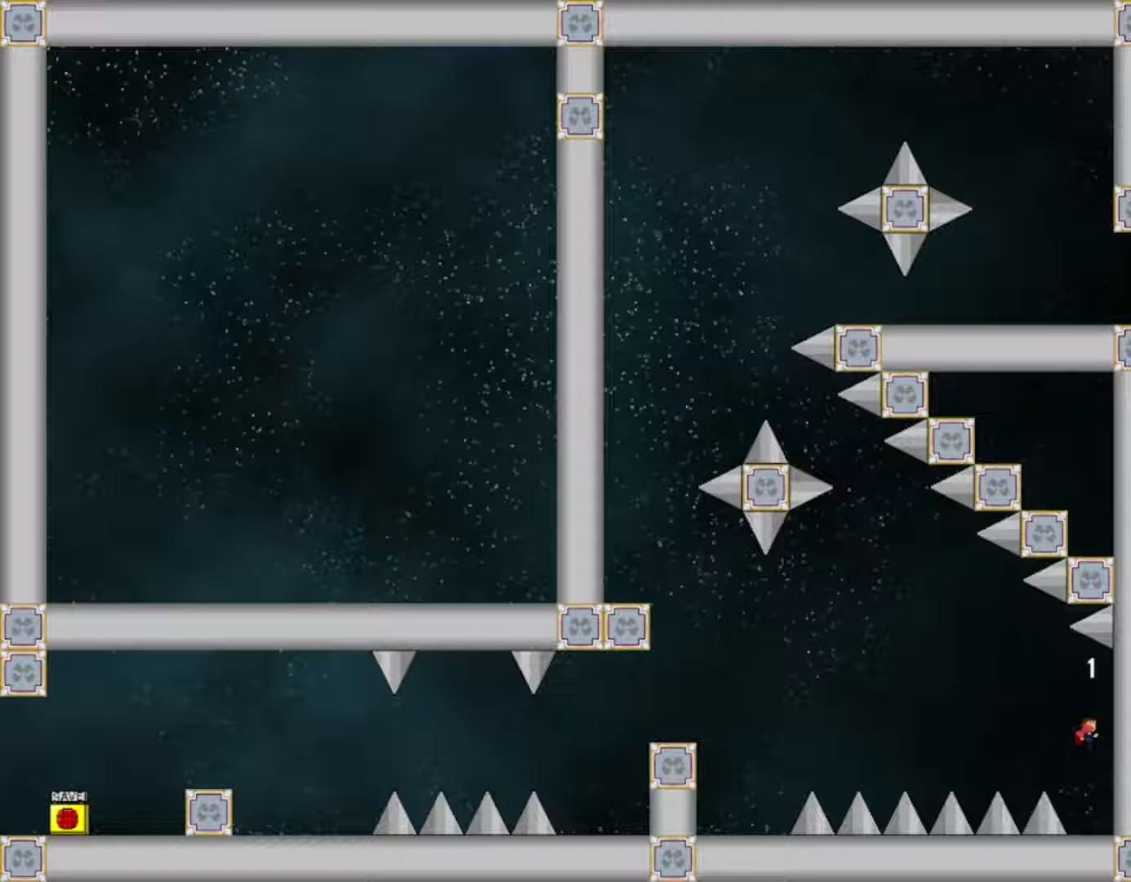
{"keys": [], "events": [[50, "shift", "up"], [183, "left", "down"], [200, "shift", "down"], [250, "left", "up"], [317, "shift", "up"]]}
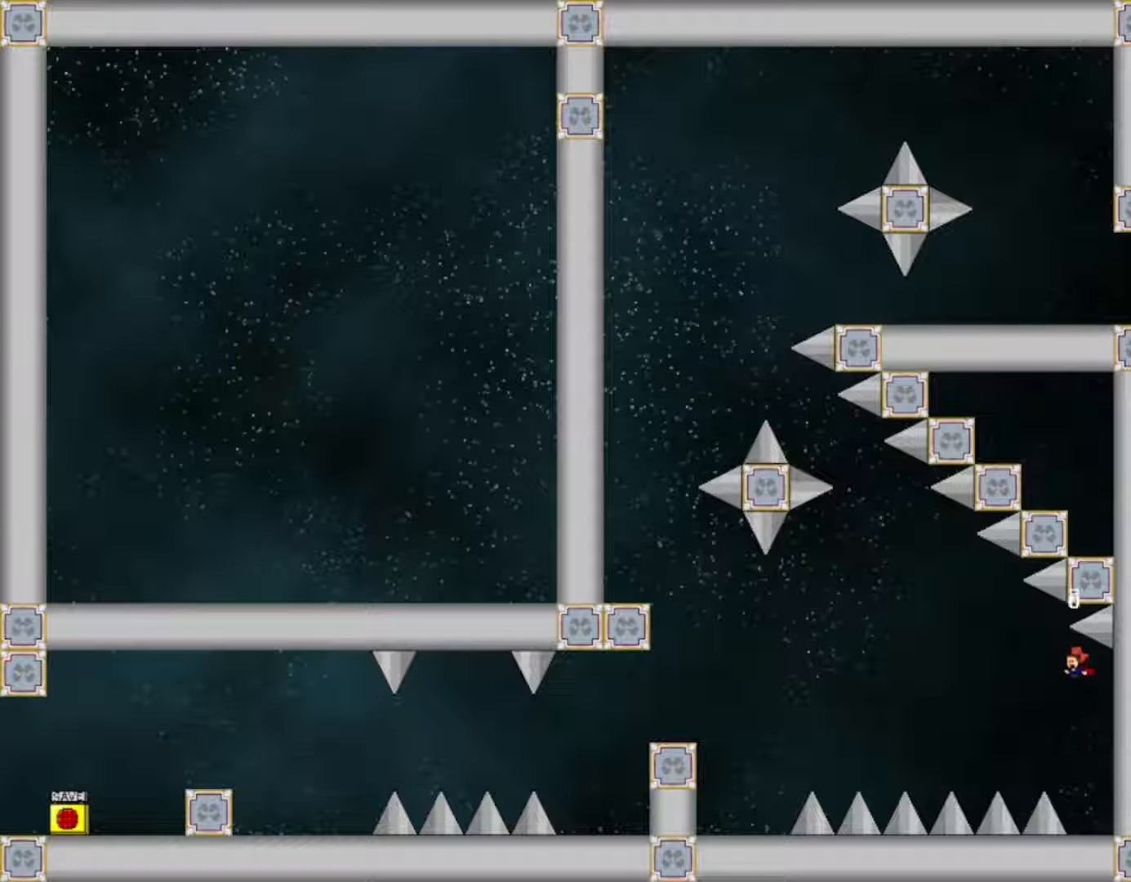
{"keys": [], "events": [[33, "right", "down"], [250, "right", "up"]]}
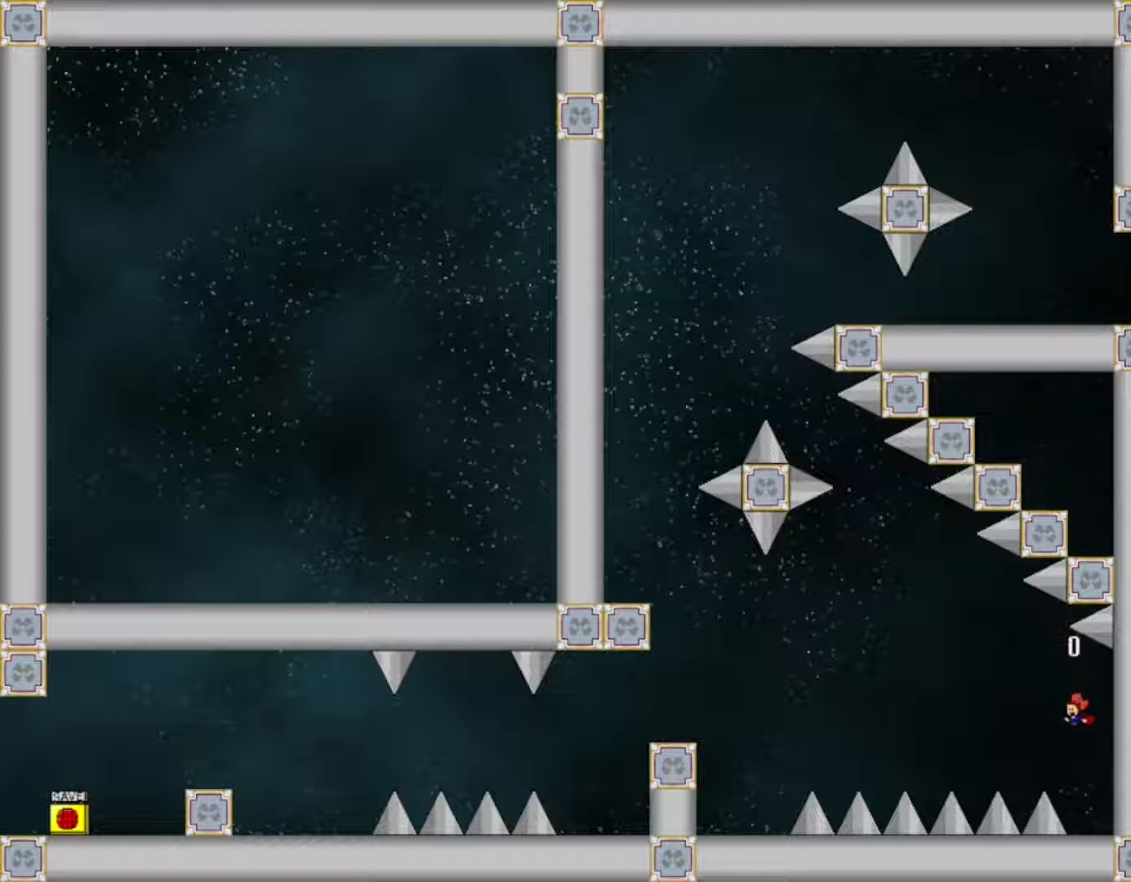
{"keys": [], "events": []}
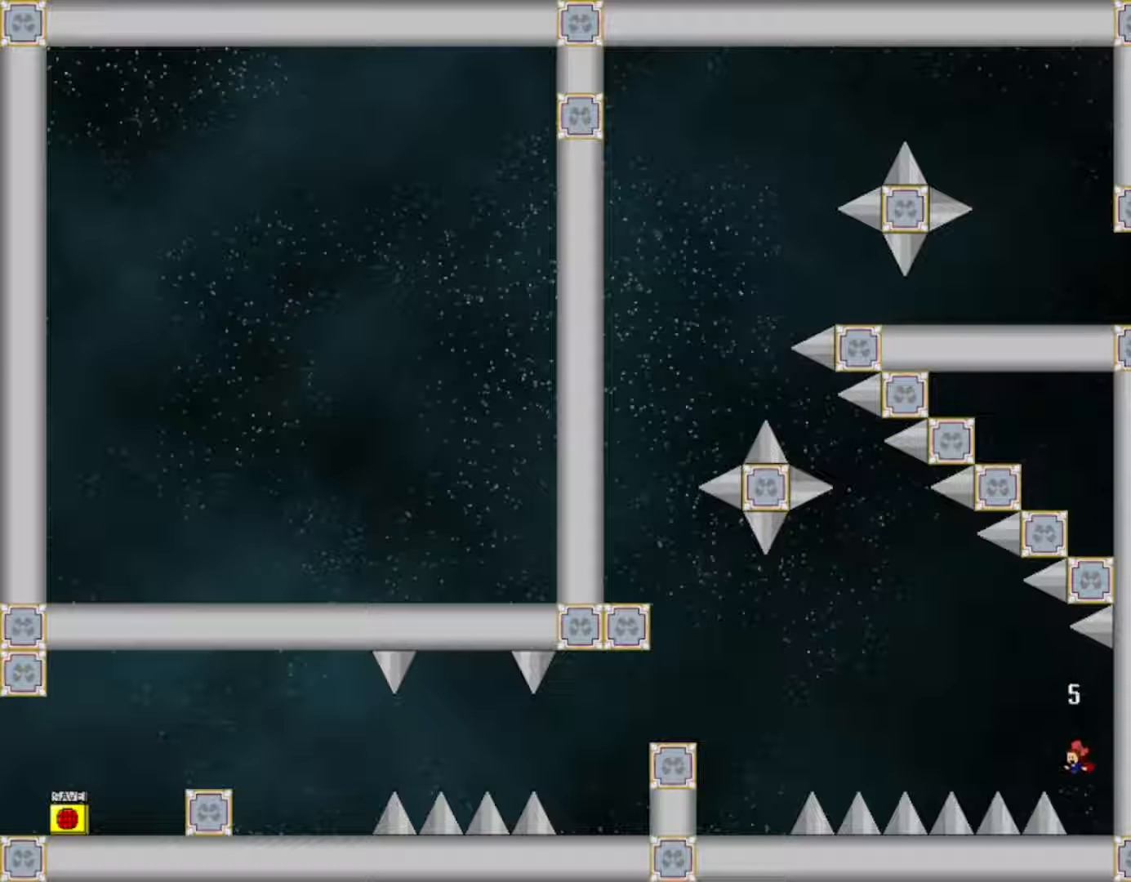
{"keys": [], "events": [[50, "right", "down"], [167, "right", "up"], [383, "left", "down"], [483, "left", "up"]]}
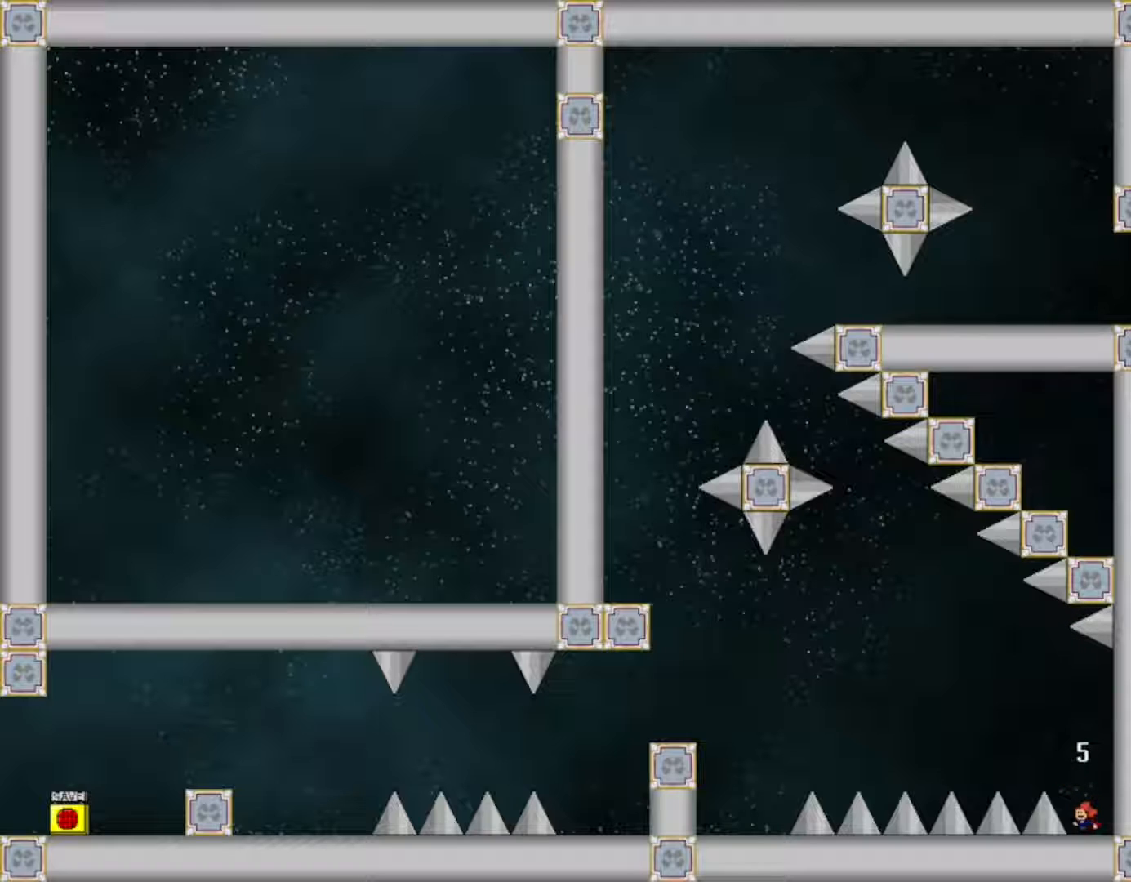
{"keys": ["left"], "events": [[500, "left", "down"]]}
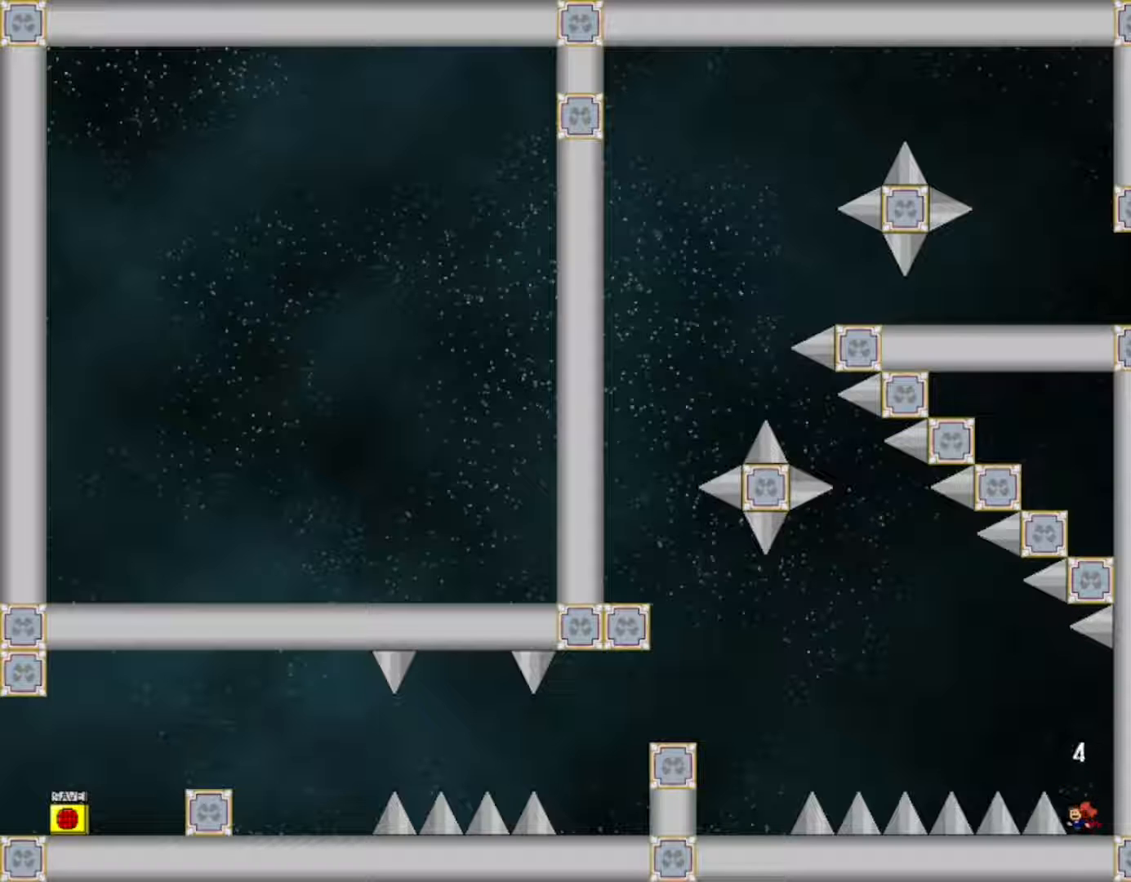
{"keys": ["right"], "events": [[17, "left", "up"], [350, "right", "down"]]}
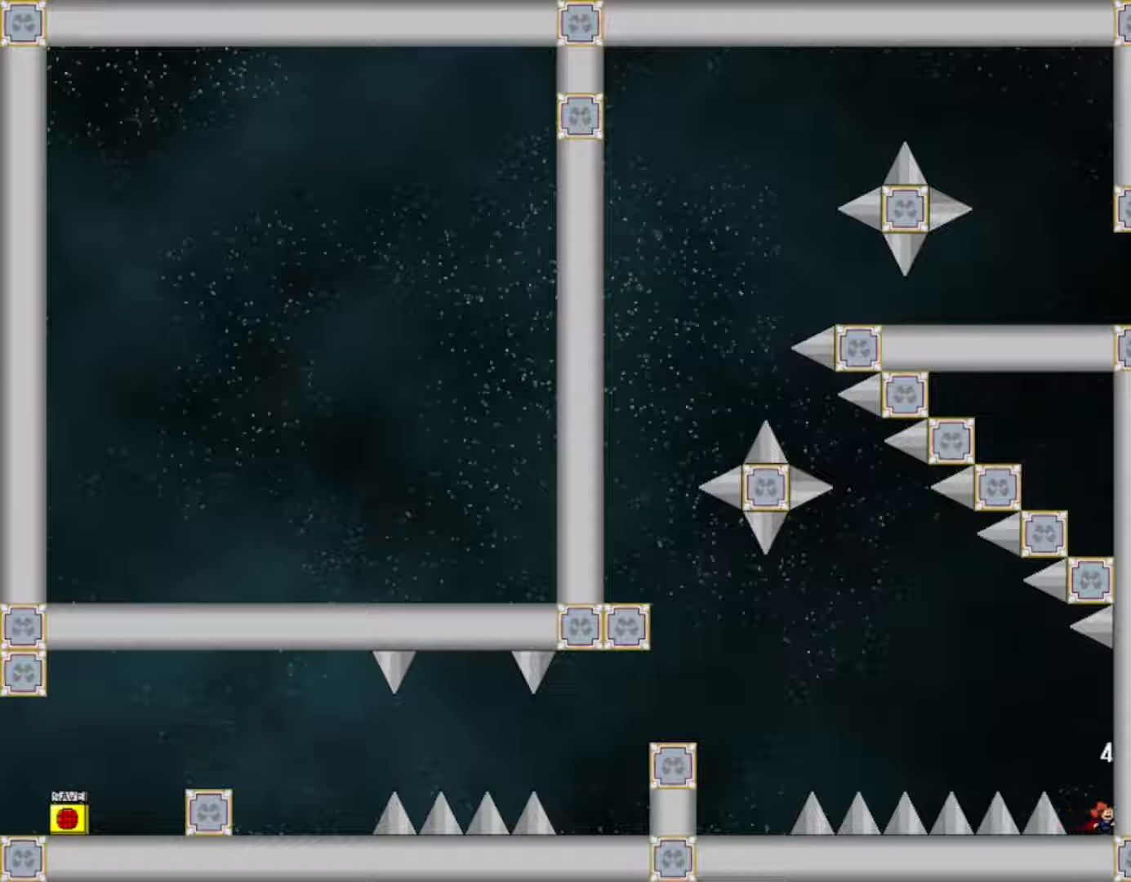
{"keys": ["right"], "events": [[167, "shift", "down"], [400, "shift", "up"]]}
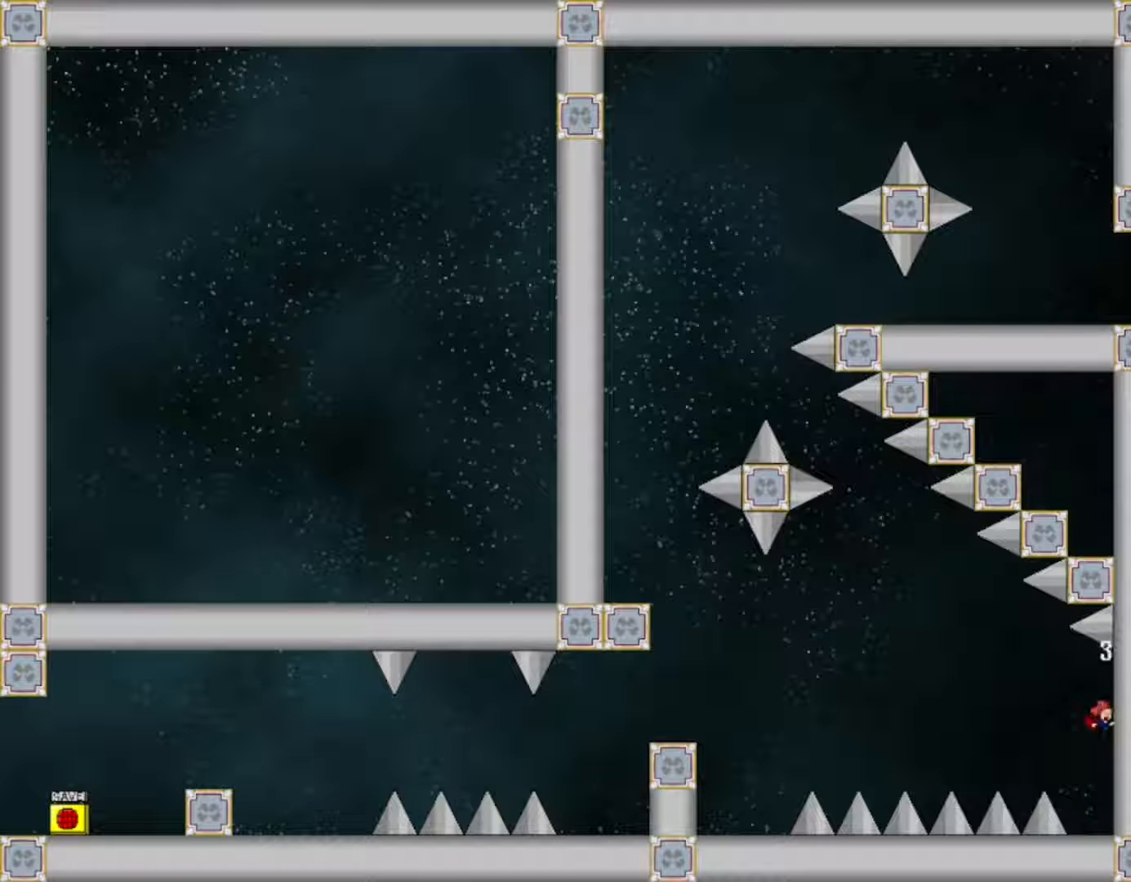
{"keys": ["right"], "events": [[50, "shift", "down"], [150, "shift", "up"]]}
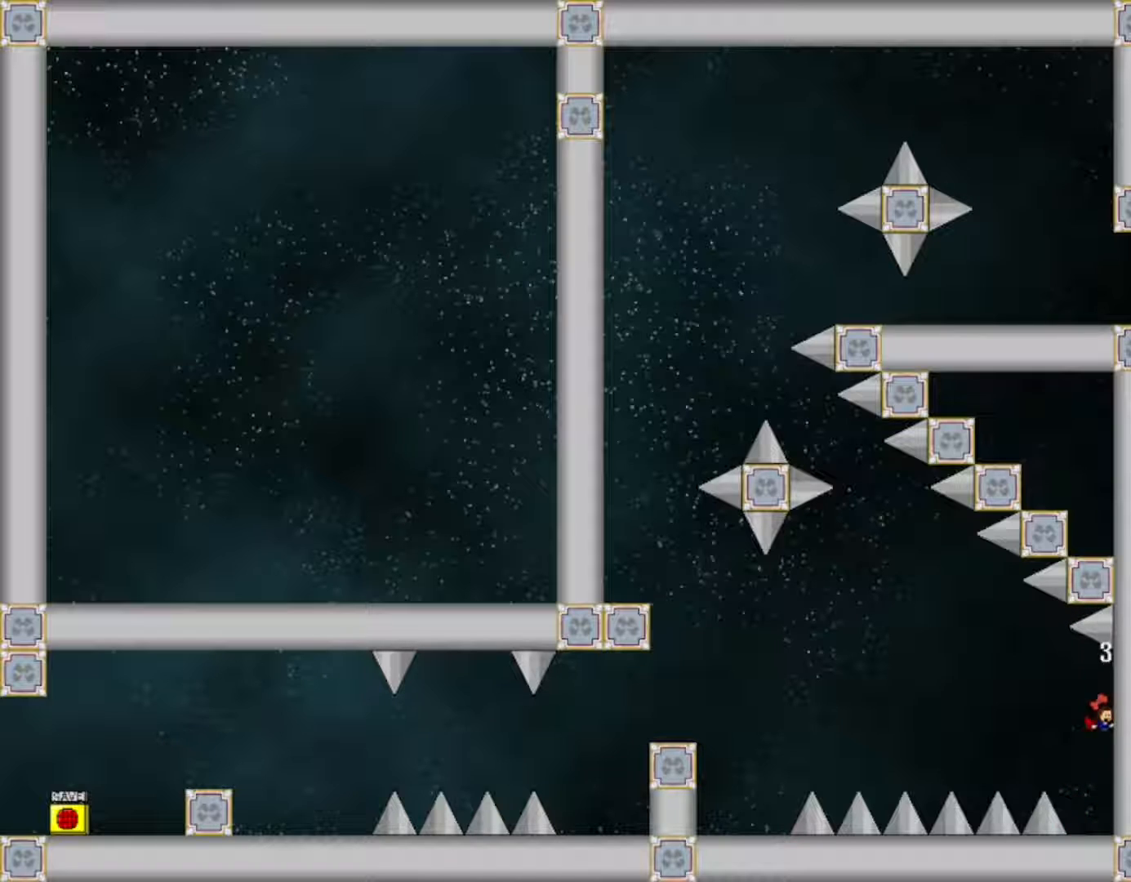
{"keys": [], "events": [[117, "right", "up"], [133, "left", "down"], [217, "left", "up"]]}
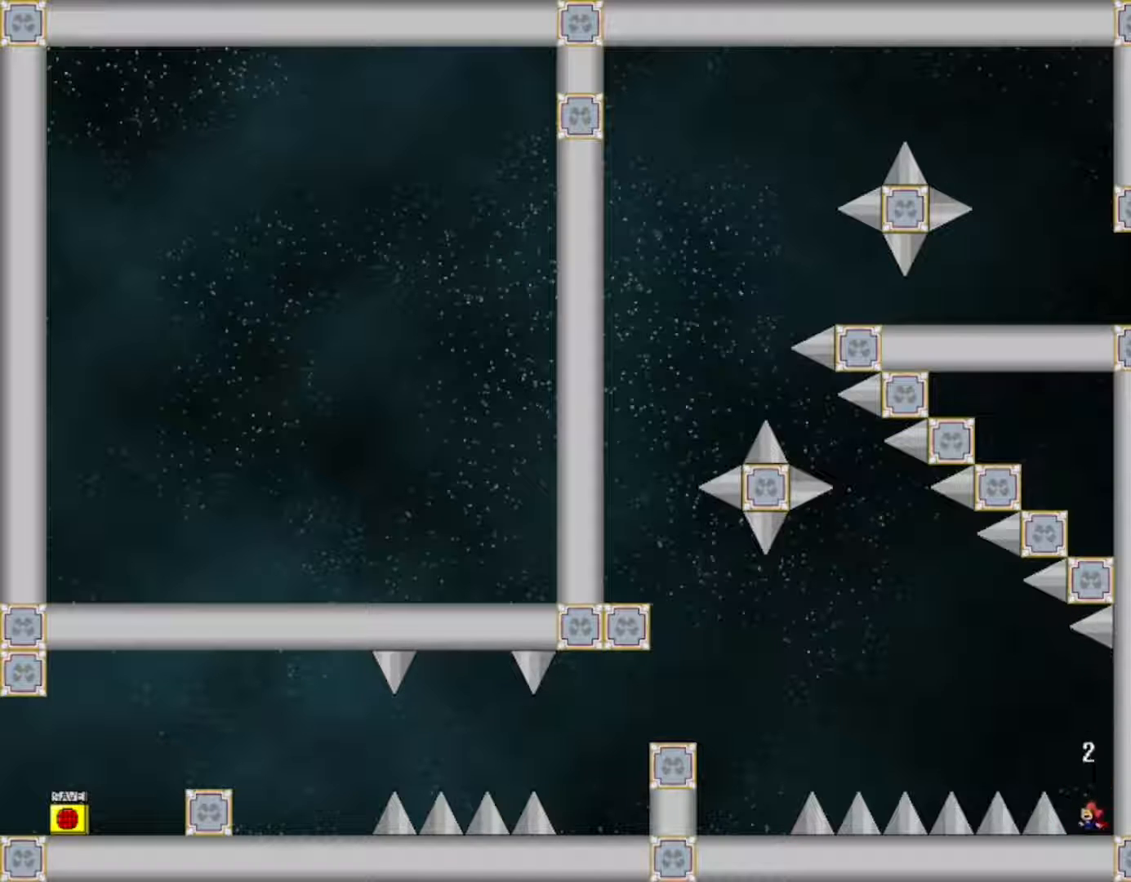
{"keys": [], "events": []}
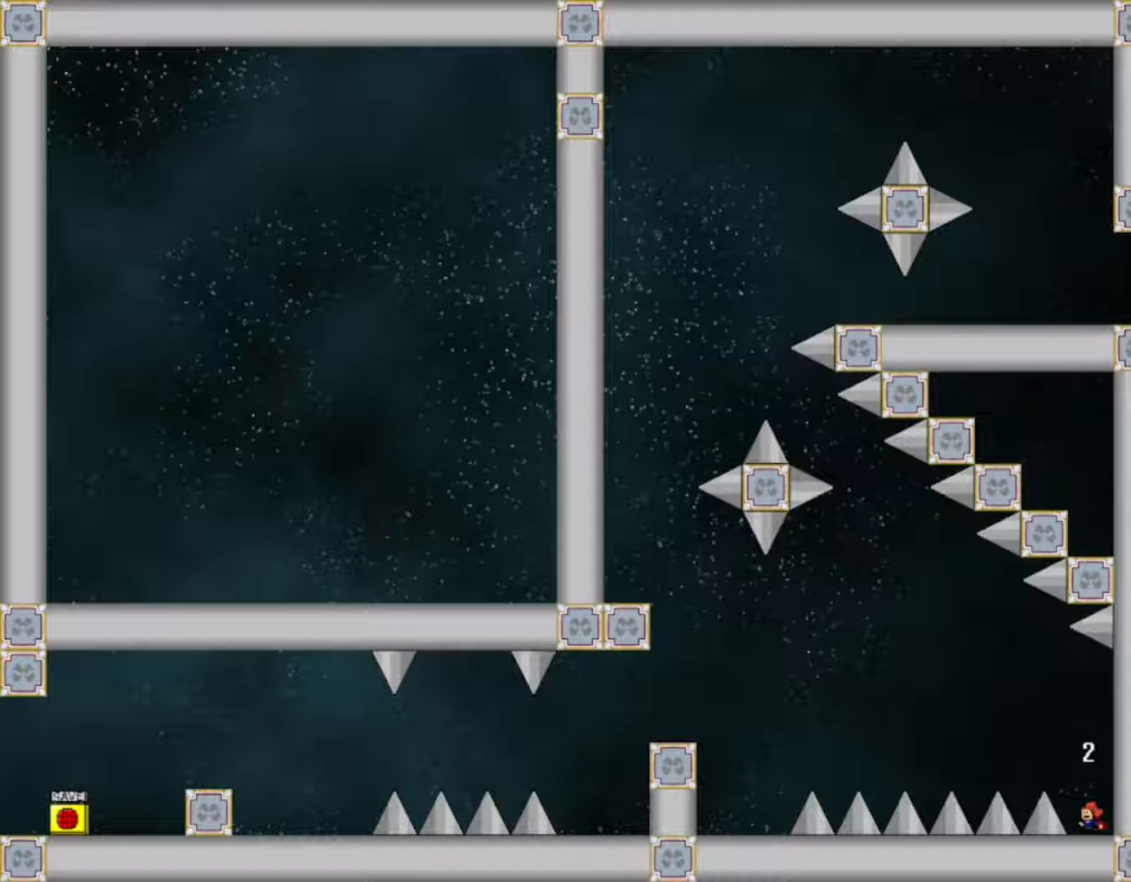
{"keys": [], "events": [[283, "shift", "down"], [467, "shift", "up"]]}
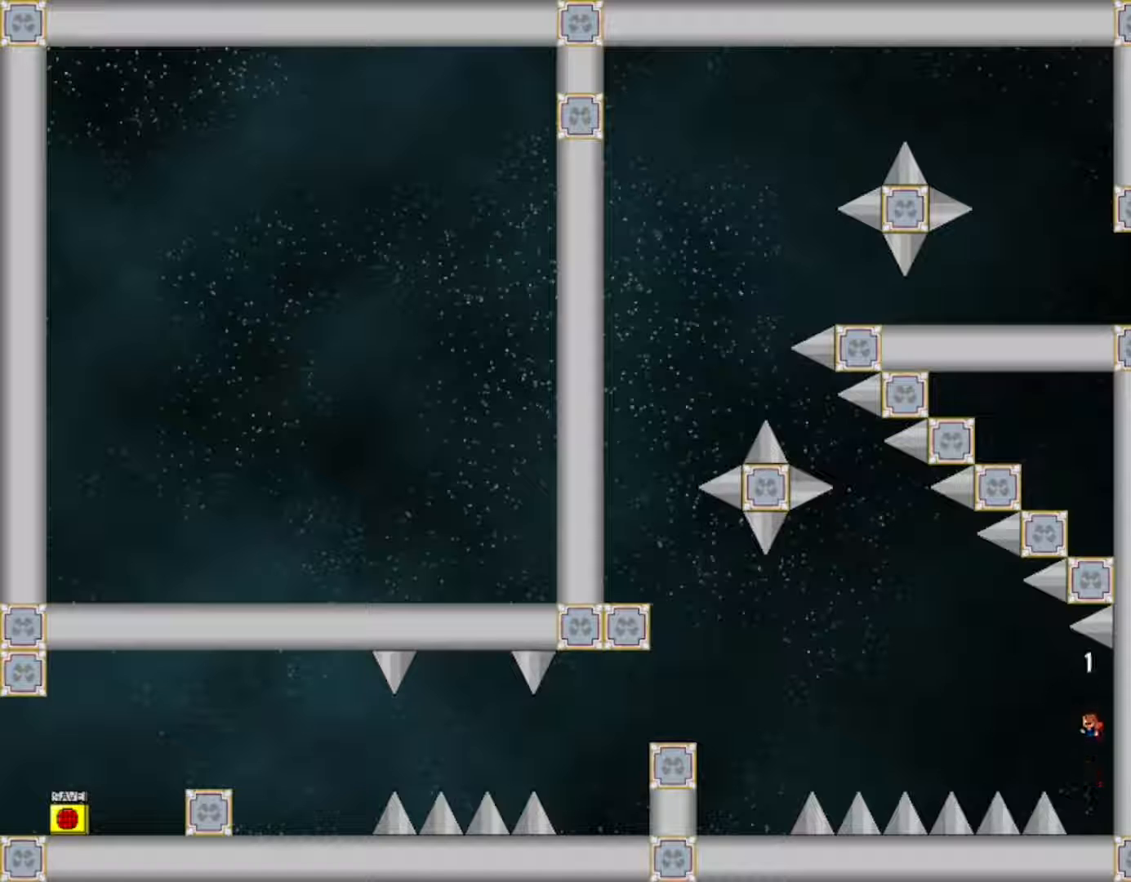
{"keys": ["shift"], "events": [[483, "shift", "down"]]}
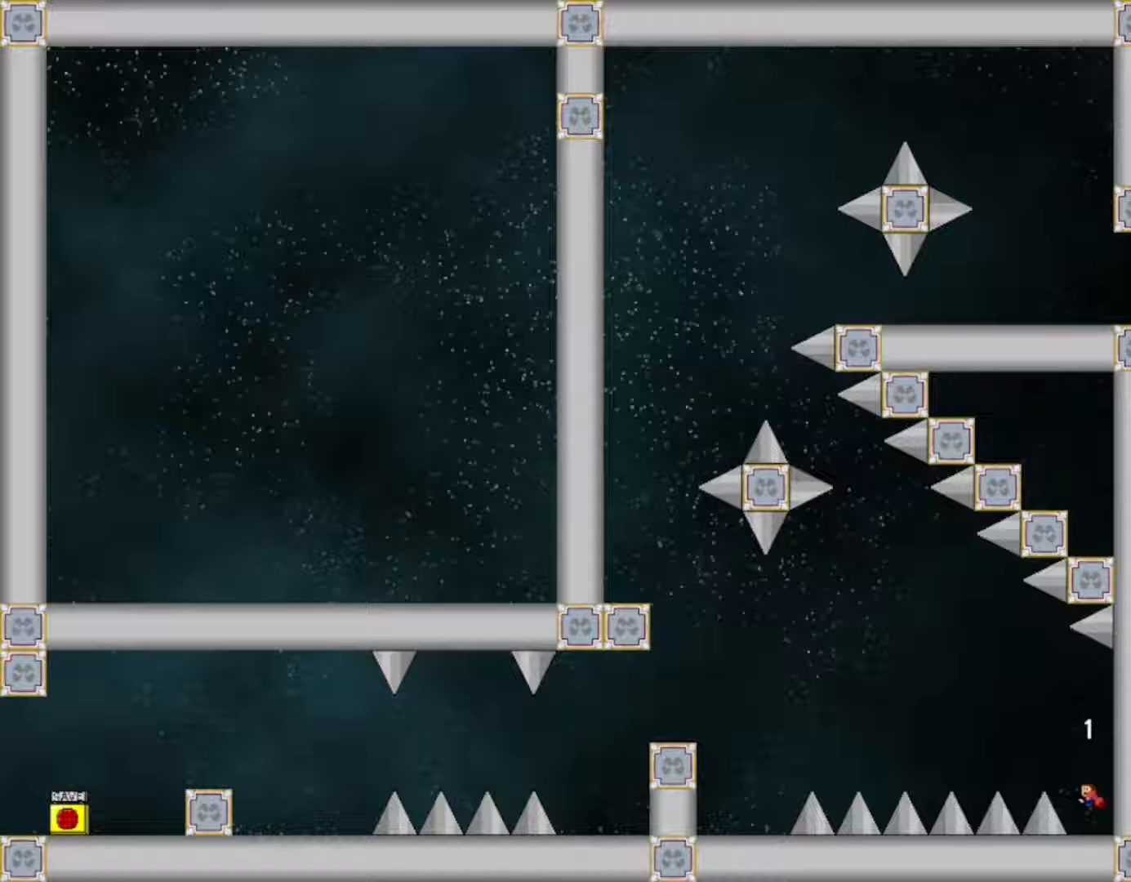
{"keys": [], "events": [[133, "shift", "up"], [167, "shift", "down"], [283, "shift", "up"]]}
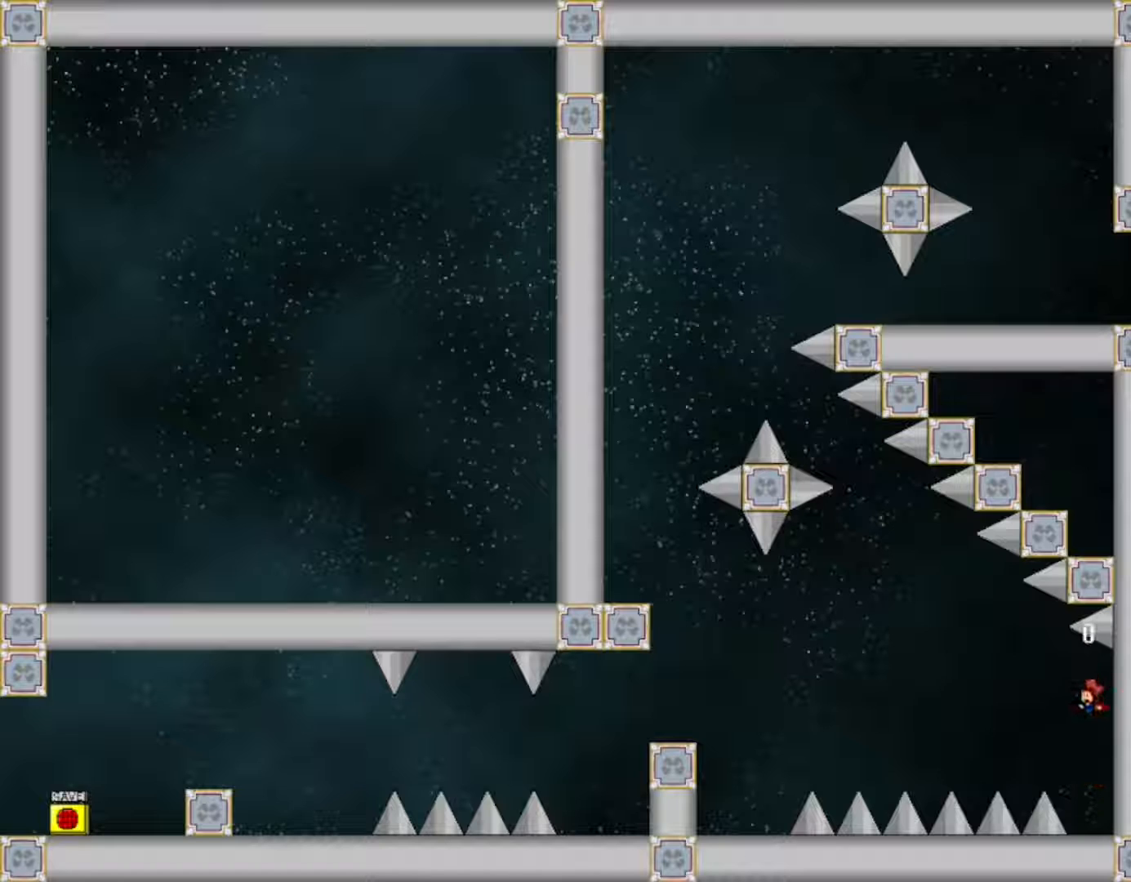
{"keys": [], "events": []}
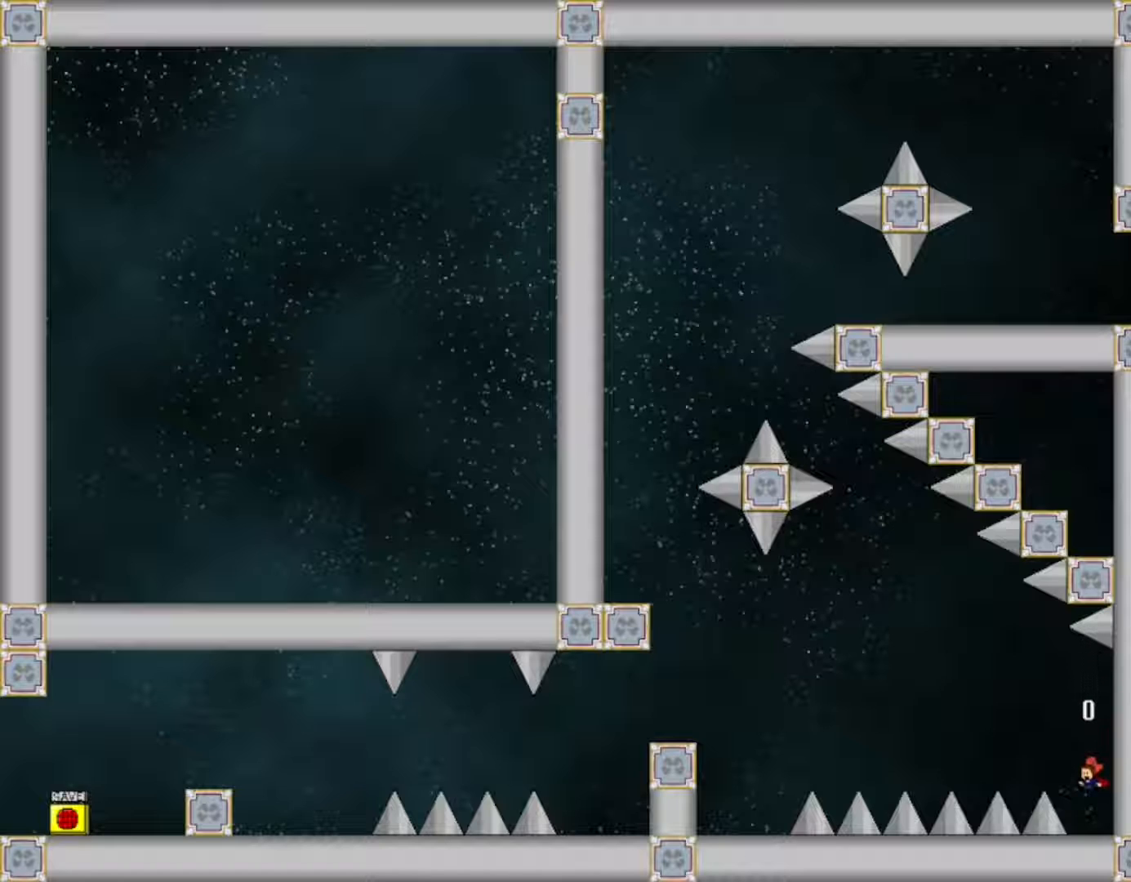
{"keys": [], "events": []}